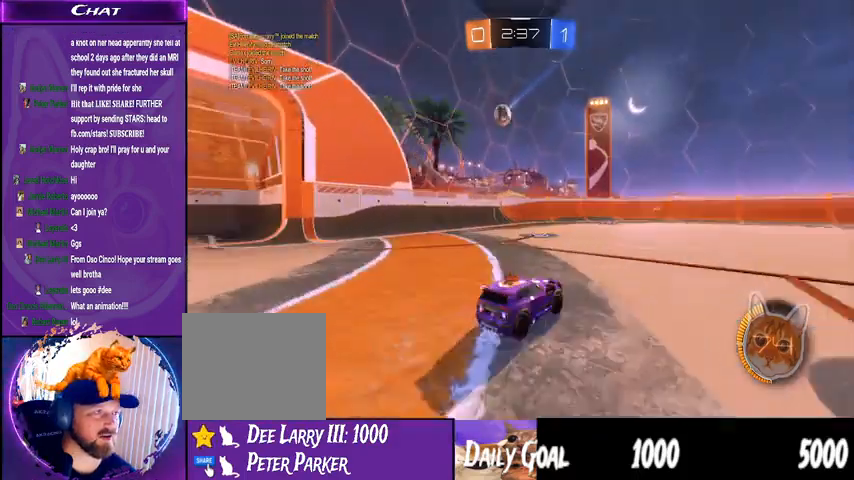
Gameplay with a controller (PlayStation layout); each line is a JSON object with the inputs held at the frame after it. "events" lists button and stick changes between this image and that frame as [ms after this image, input, new state], when the widget could be followed in between. Not read: HOME SELECT.
{"buttons": ["R2"], "left_stick": "center", "right_stick": "center", "events": [[67, "left_stick", "center"]]}
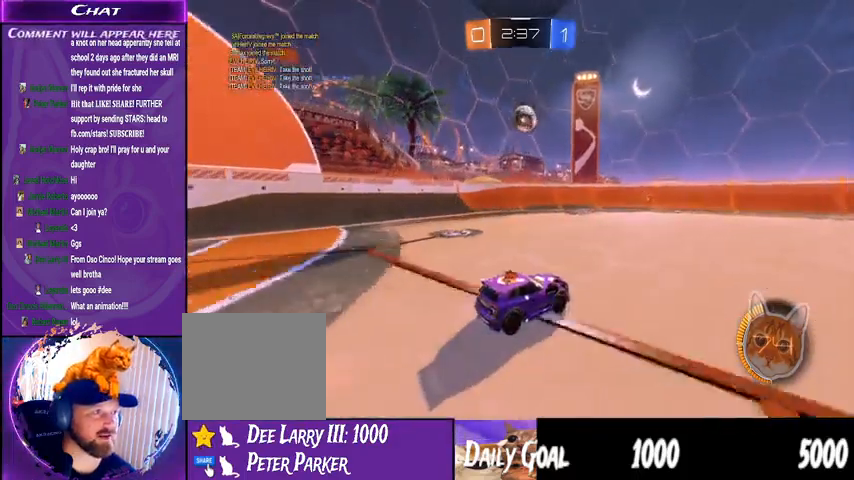
{"buttons": ["R2"], "left_stick": "down-right", "right_stick": "center", "events": [[167, "left_stick", "down-left"], [367, "left_stick", "down-right"]]}
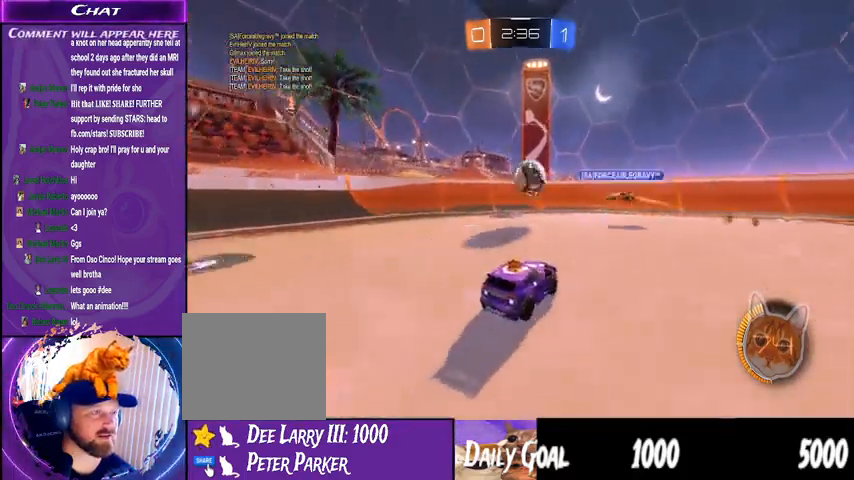
{"buttons": ["L1", "R2"], "left_stick": "down-right", "right_stick": "center", "events": [[467, "L1", "down"]]}
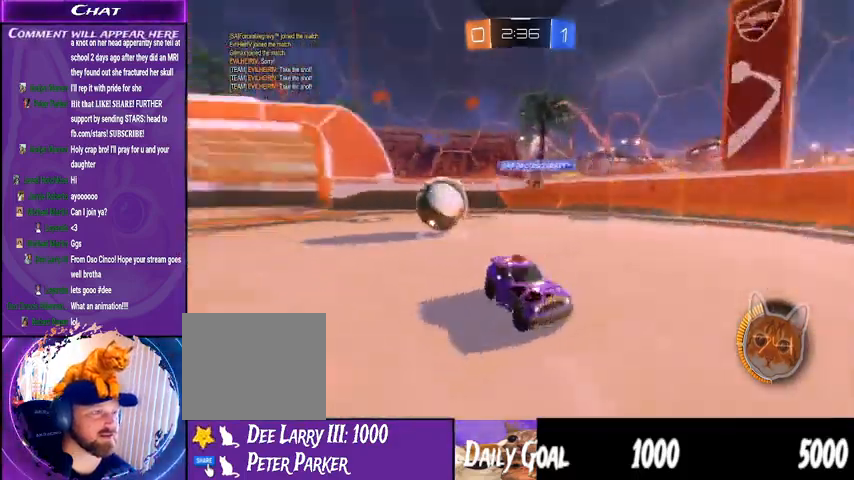
{"buttons": ["R2"], "left_stick": "right", "right_stick": "center", "events": [[67, "L1", "up"], [367, "left_stick", "center"], [500, "left_stick", "right"]]}
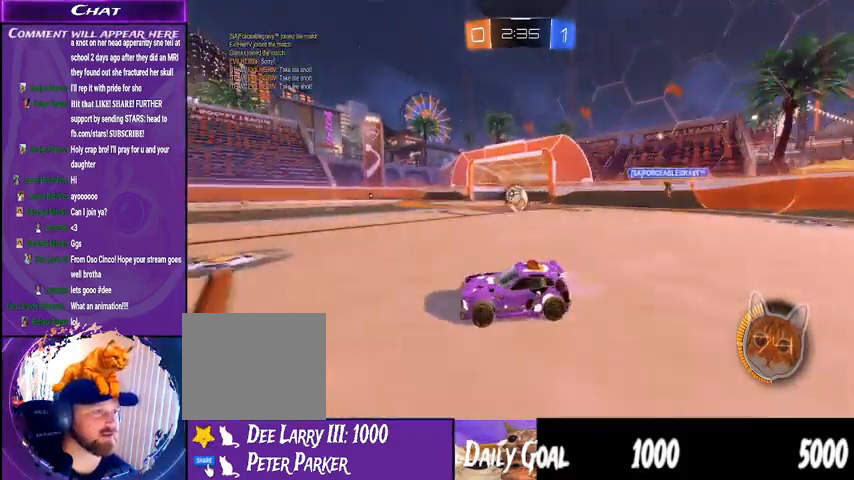
{"buttons": ["R1", "R2"], "left_stick": "center", "right_stick": "center"}
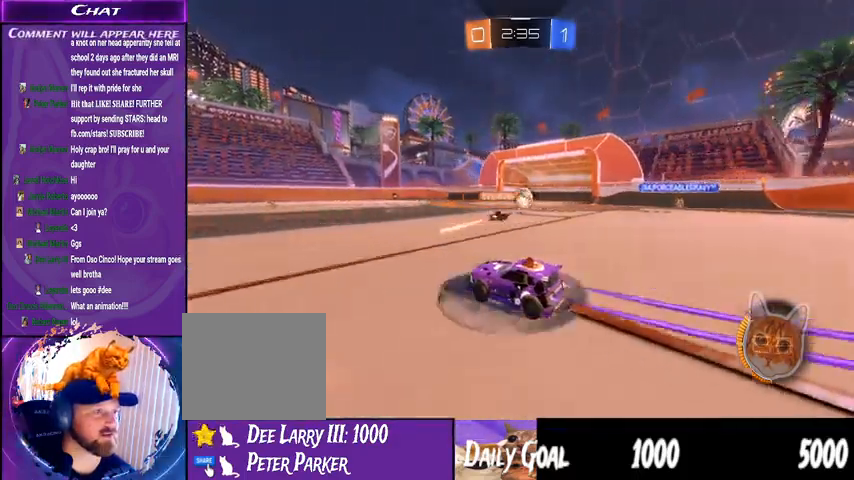
{"buttons": ["R2"], "left_stick": "center", "right_stick": "center", "events": [[267, "left_stick", "right"], [367, "left_stick", "center"], [467, "R1", "up"]]}
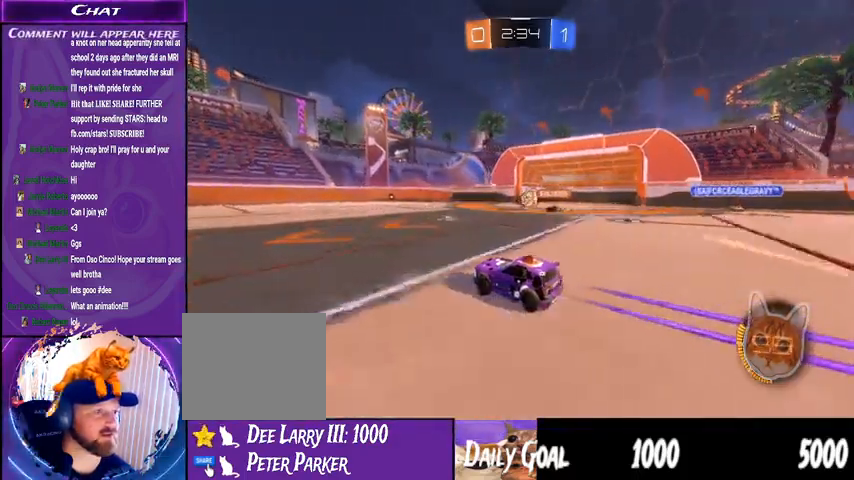
{"buttons": ["R2"], "left_stick": "center", "right_stick": "center", "events": []}
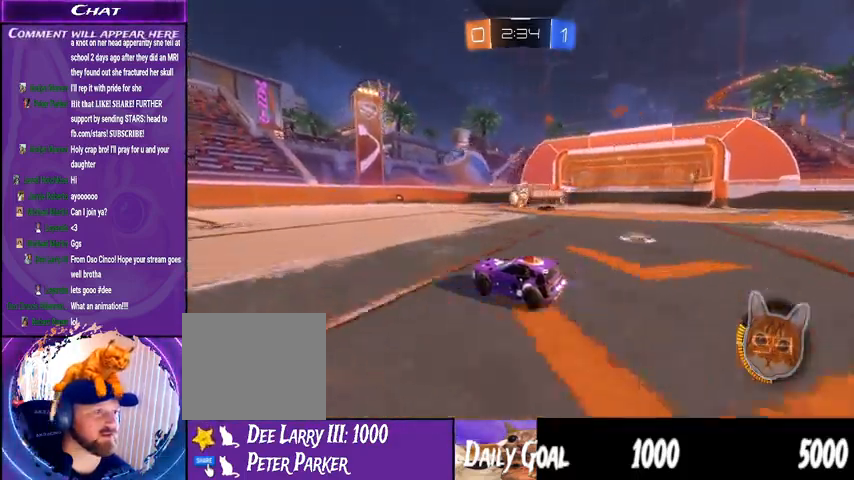
{"buttons": ["R2"], "left_stick": "center", "right_stick": "center", "events": [[167, "left_stick", "down-left"], [400, "left_stick", "center"]]}
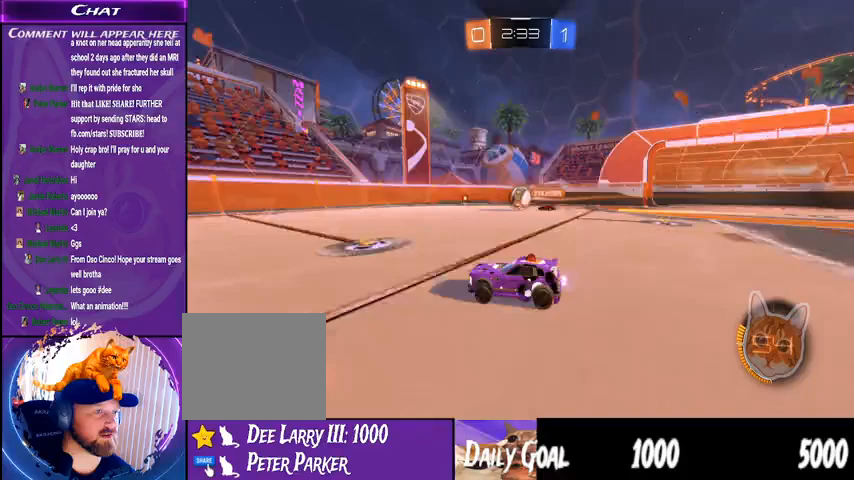
{"buttons": ["R2"], "left_stick": "center", "right_stick": "center", "events": [[233, "left_stick", "left"], [433, "left_stick", "center"]]}
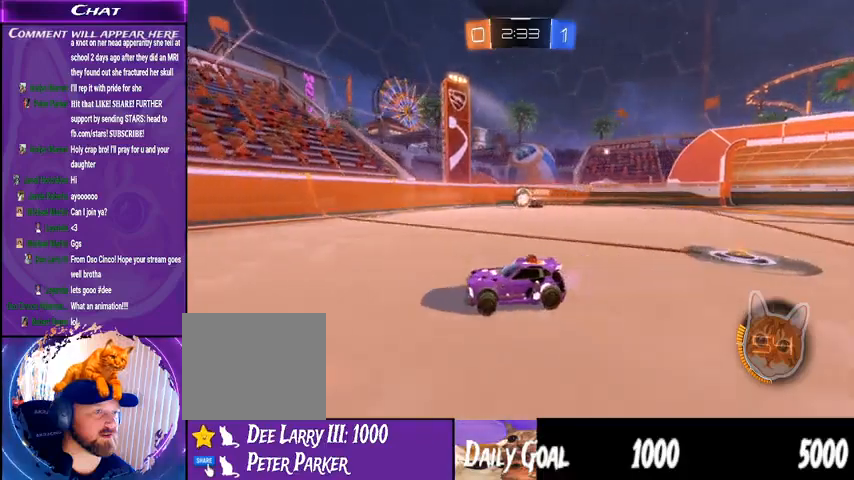
{"buttons": ["R2"], "left_stick": "center", "right_stick": "center", "events": []}
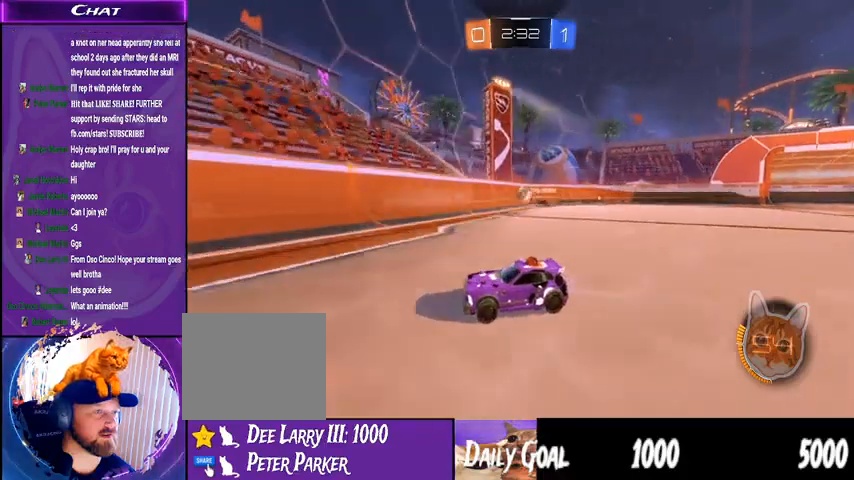
{"buttons": ["L1", "R2"], "left_stick": "left", "right_stick": "center", "events": [[300, "left_stick", "left"], [500, "L1", "down"]]}
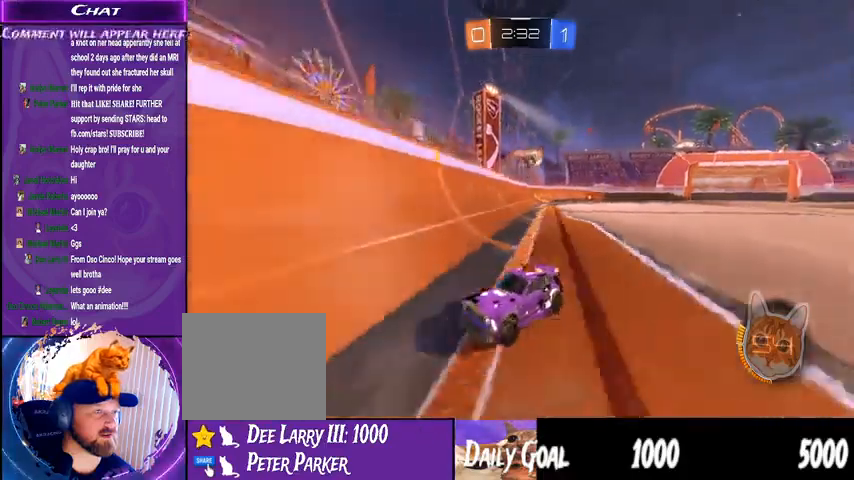
{"buttons": ["L1", "R2"], "left_stick": "left", "right_stick": "center", "events": []}
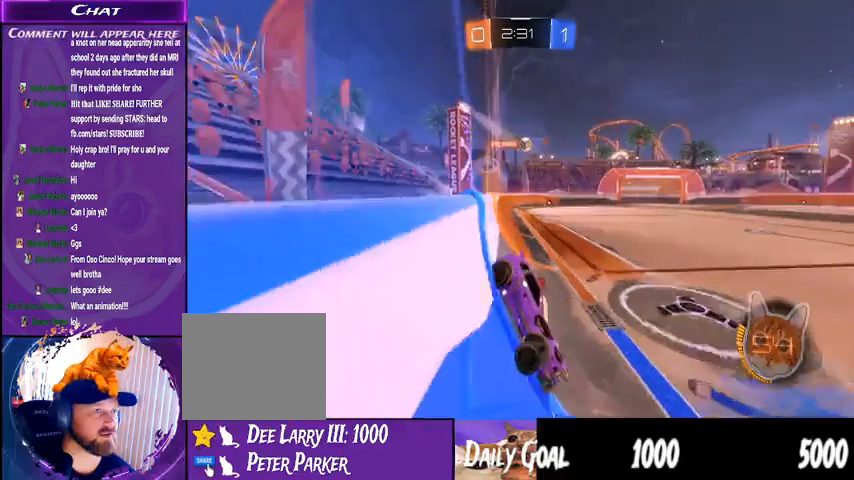
{"buttons": ["R2"], "left_stick": "center", "right_stick": "center", "events": [[233, "L1", "up"], [333, "left_stick", "center"]]}
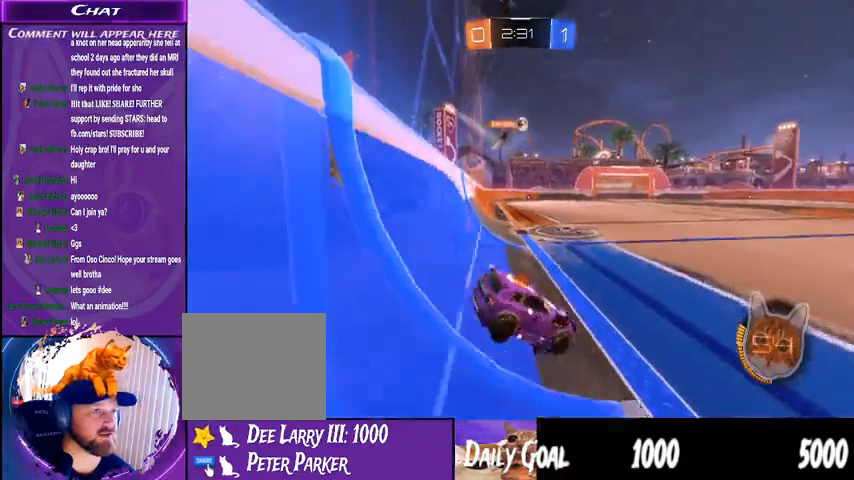
{"buttons": ["R1", "R2"], "left_stick": "right", "right_stick": "center", "events": [[233, "left_stick", "right"], [467, "R1", "down"]]}
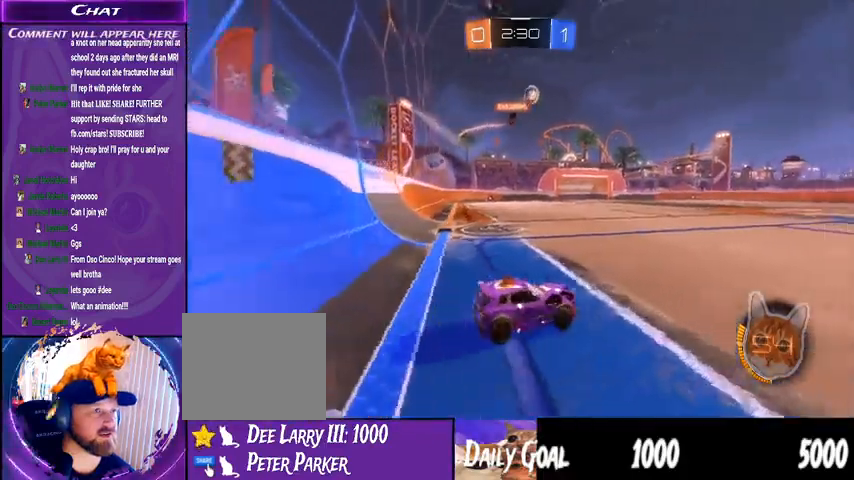
{"buttons": ["CROSS", "L1", "R1", "R2"], "left_stick": "right", "right_stick": "center", "events": [[67, "left_stick", "center"], [300, "CROSS", "down"], [300, "L1", "down"], [300, "left_stick", "right"], [367, "CROSS", "up"], [433, "CROSS", "down"]]}
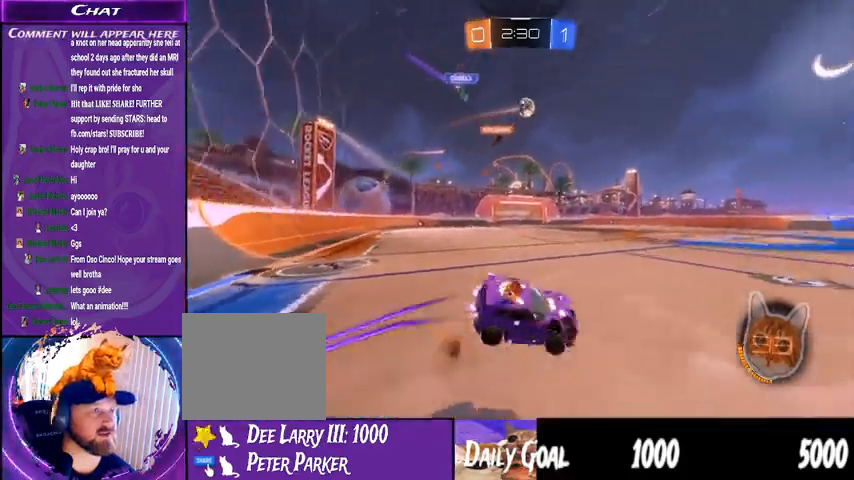
{"buttons": ["R2"], "left_stick": "center", "right_stick": "center", "events": [[33, "CROSS", "up"], [67, "L1", "up"], [67, "left_stick", "center"], [100, "R1", "up"]]}
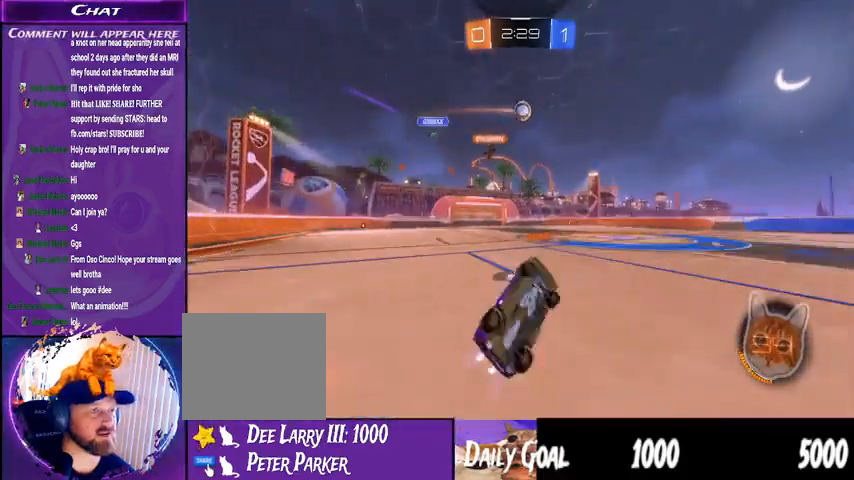
{"buttons": ["R2"], "left_stick": "center", "right_stick": "center", "events": [[267, "left_stick", "right"], [500, "left_stick", "center"]]}
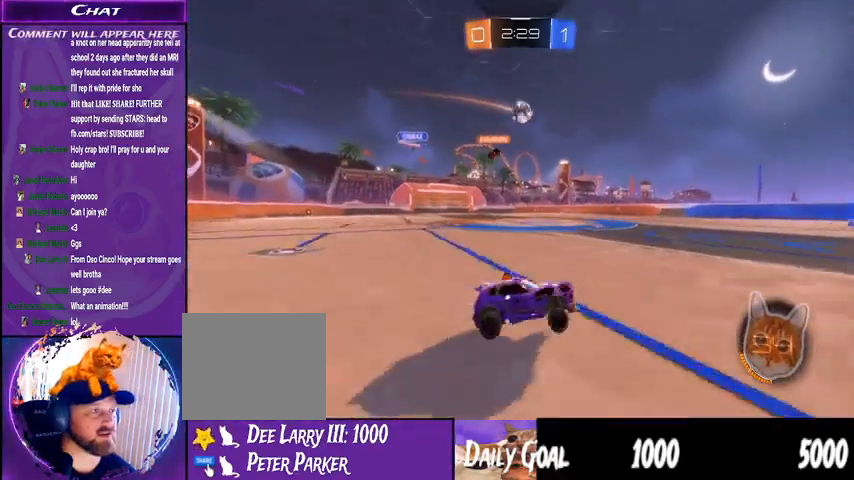
{"buttons": ["R2"], "left_stick": "center", "right_stick": "center", "events": []}
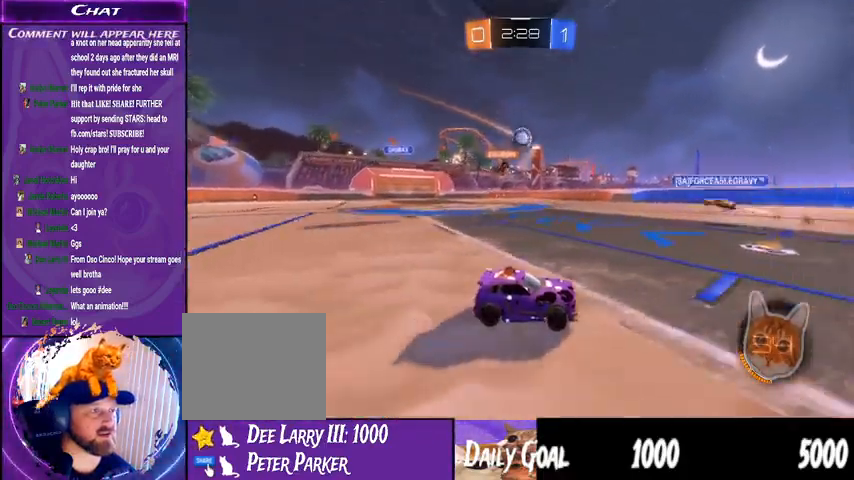
{"buttons": ["R2"], "left_stick": "center", "right_stick": "center", "events": [[133, "left_stick", "down-right"], [333, "left_stick", "center"]]}
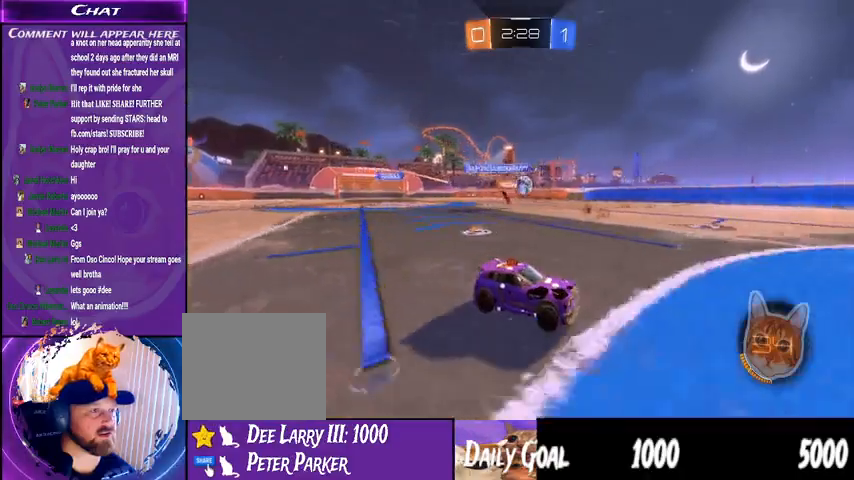
{"buttons": ["R2"], "left_stick": "left", "right_stick": "center", "events": [[133, "left_stick", "left"], [300, "L1", "down"], [367, "L1", "up"]]}
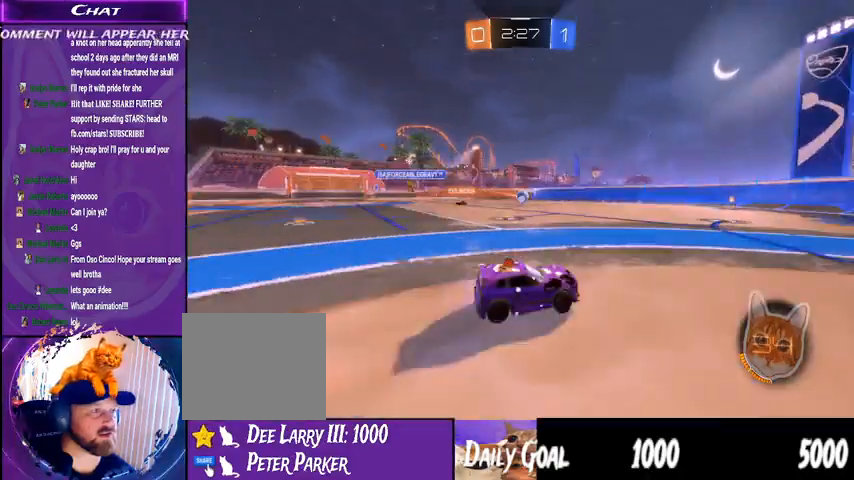
{"buttons": ["R2"], "left_stick": "down-right", "right_stick": "center", "events": [[167, "left_stick", "down-left"], [467, "left_stick", "down-right"]]}
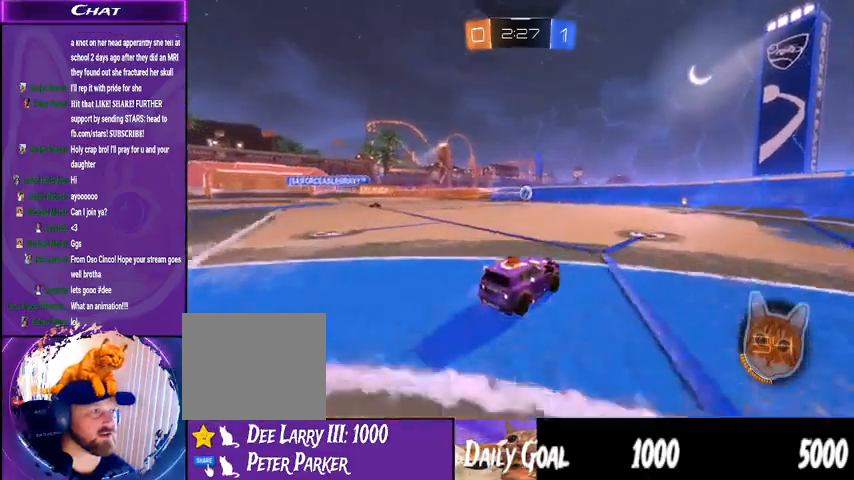
{"buttons": ["R2"], "left_stick": "left", "right_stick": "center", "events": [[100, "left_stick", "center"], [433, "left_stick", "left"]]}
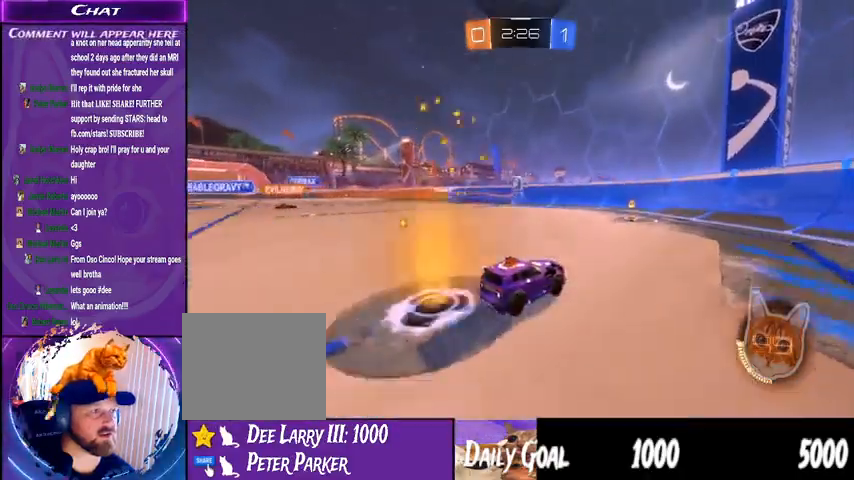
{"buttons": ["R2"], "left_stick": "center", "right_stick": "center", "events": [[133, "left_stick", "right"], [233, "left_stick", "center"], [300, "left_stick", "left"], [500, "left_stick", "center"]]}
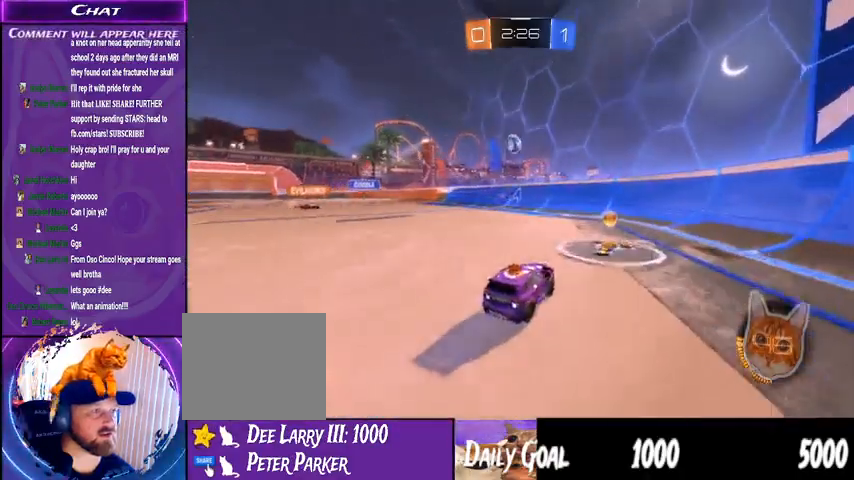
{"buttons": ["R2"], "left_stick": "center", "right_stick": "center", "events": [[100, "left_stick", "left"], [400, "left_stick", "center"]]}